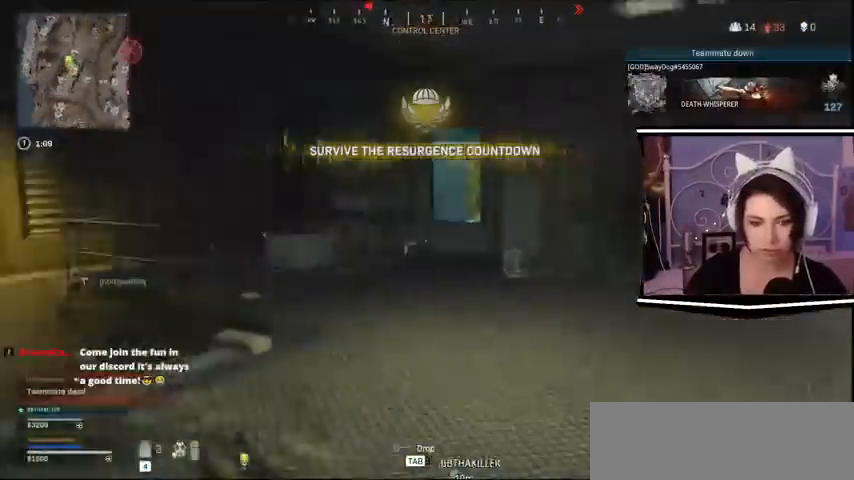
Gameplay with keyboard; each line is a JSON object with the keys held at the frame after it. "events" lists presses ("down") and releases ("up") of "a", "alt_l", "alt_r", "b", "c", "caps_lock", "ctrl_l", "ctrl_r", "d", "e", "escape", "f", "f1", "f10", "f11", "f12", "f2", "f3", "f4", "f5", "f6", "f7", "f8", "f9", "g", "h", "k", "l", "m", "n", "q", "r", "return", "s", "shift_l", "shift_r", "space", "t", "tab", "u", "v", "w", "x", "y" and "z" between this image and that frame as [ms after this image, input, new state], when the widget could be followed in between. No other keys are recorded. Mouse input is not recorded. Not read: j.
{"keys": ["w"], "events": []}
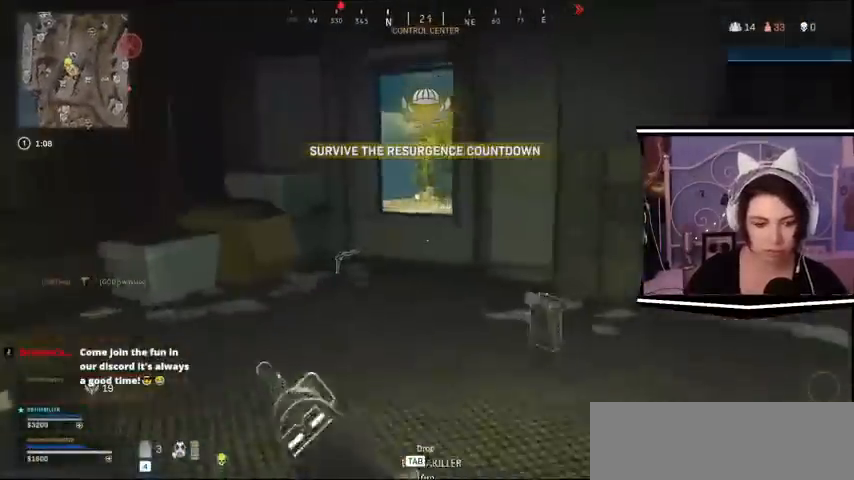
{"keys": ["a", "w"], "events": [[167, "a", "down"]]}
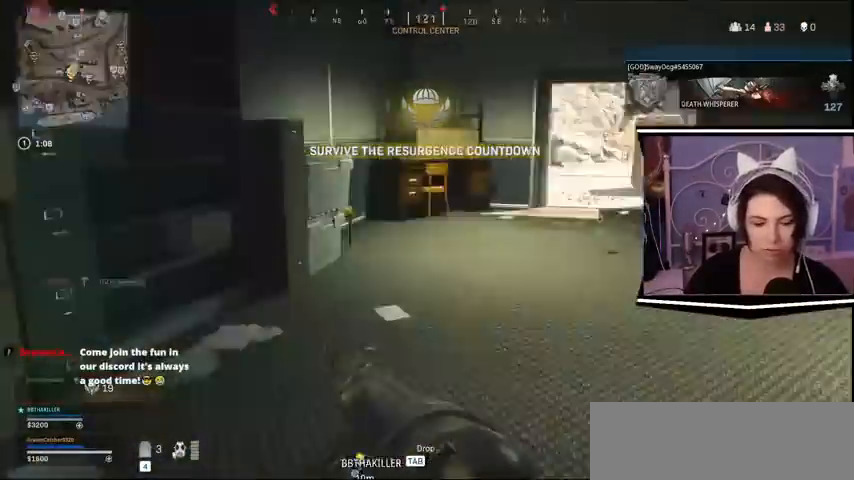
{"keys": ["a", "w"], "events": []}
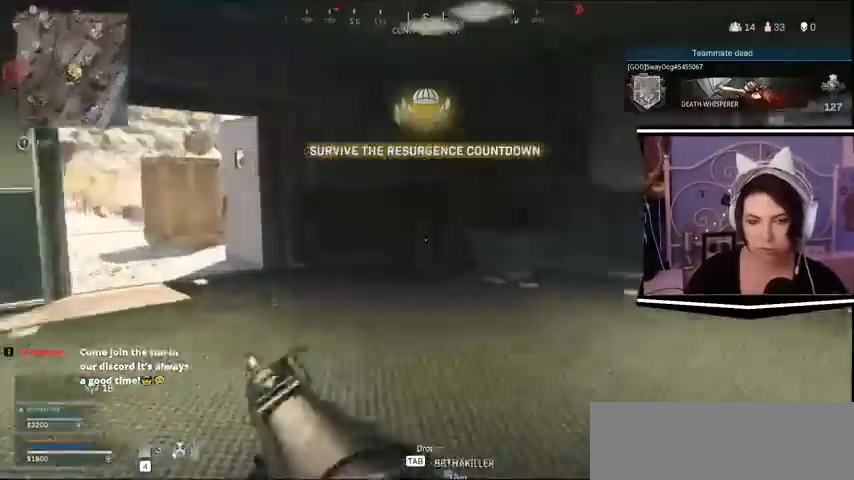
{"keys": ["a"]}